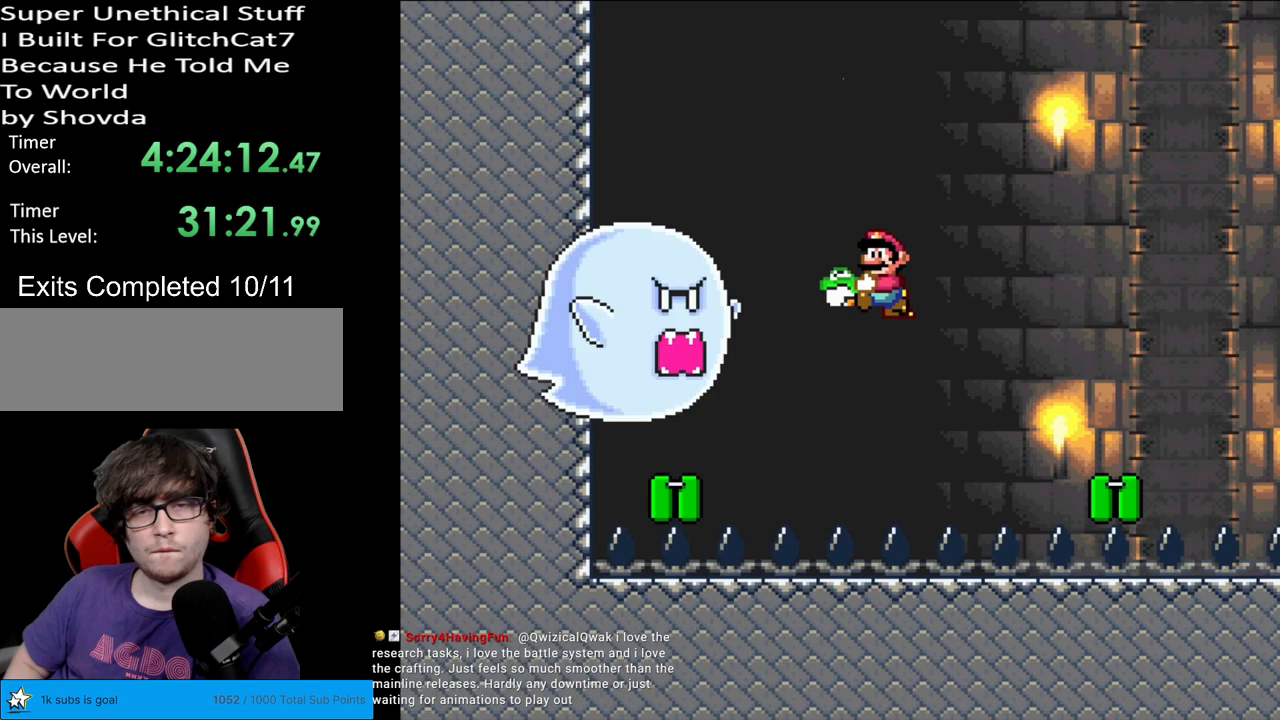
Gameplay with a controller (Nintendo layout); each line is a JSON object with the inputs held at the frame after it. "events" lists button and stick changes between this image and that frame as [ms after this image, input, new state], when the widget could be followed in between. Not read: L3 R3.
{"buttons": ["B", "Y"], "events": [[450, "DPAD_RIGHT", "up"]]}
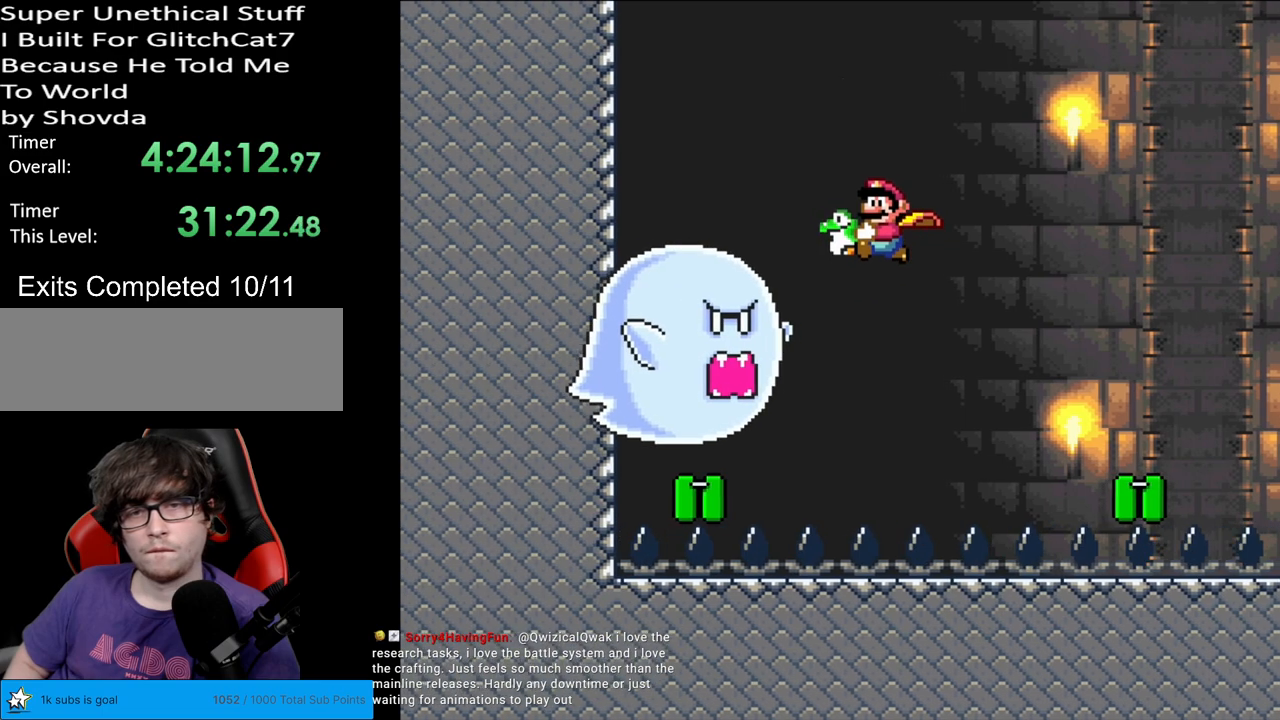
{"buttons": ["B", "Y"], "events": [[267, "DPAD_RIGHT", "down"], [400, "Y", "up"], [450, "Y", "down"], [500, "DPAD_RIGHT", "up"]]}
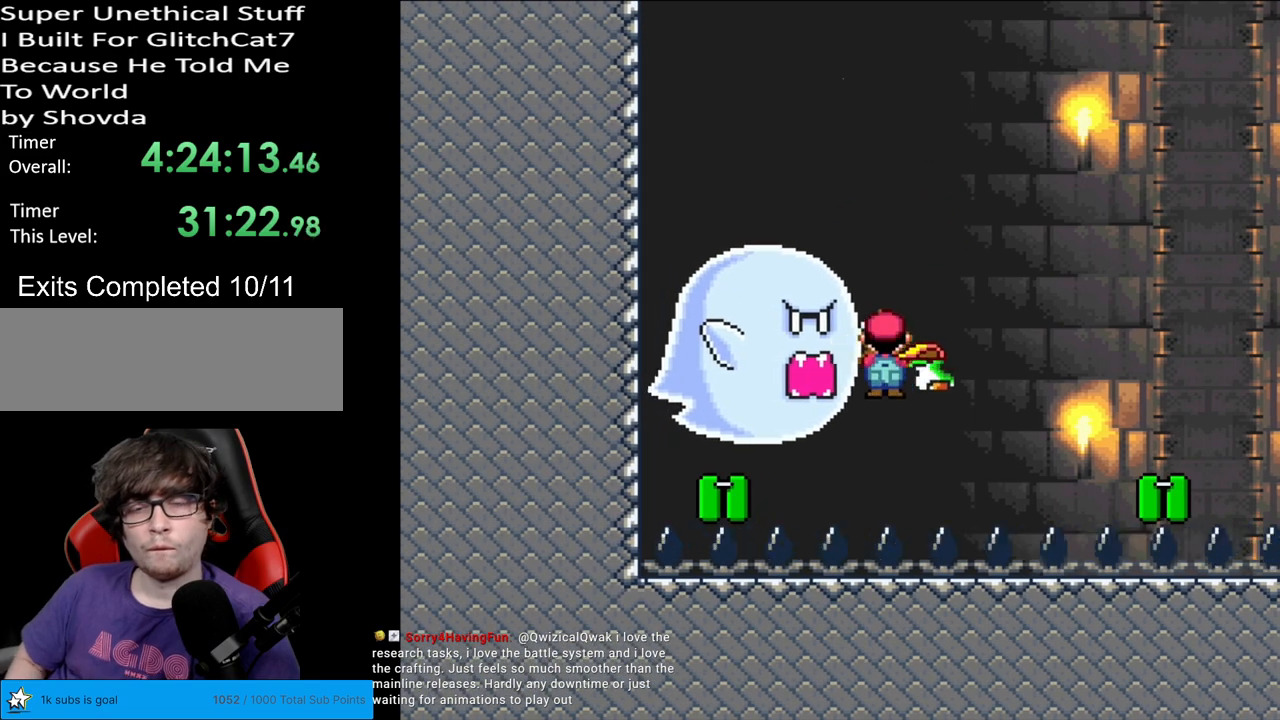
{"buttons": ["B", "Y"], "events": [[450, "DPAD_RIGHT", "down"], [483, "DPAD_RIGHT", "up"]]}
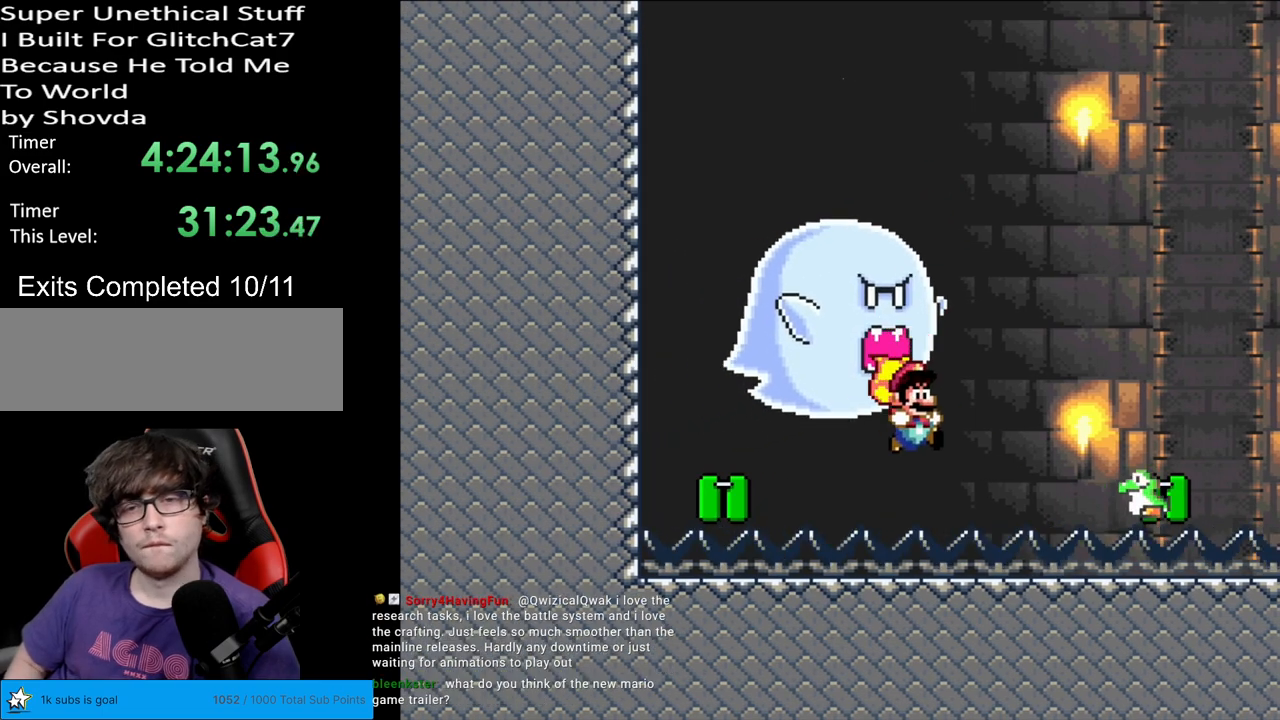
{"buttons": [], "events": [[367, "B", "up"], [367, "Y", "up"]]}
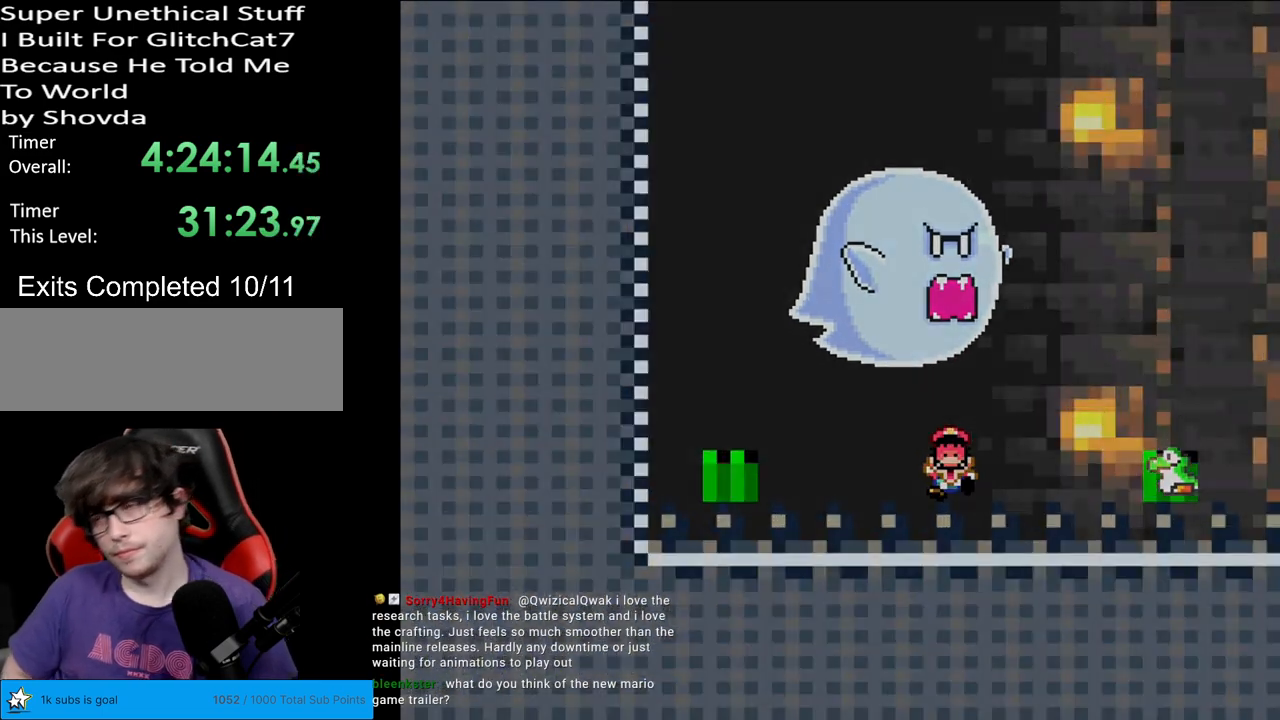
{"buttons": [], "events": []}
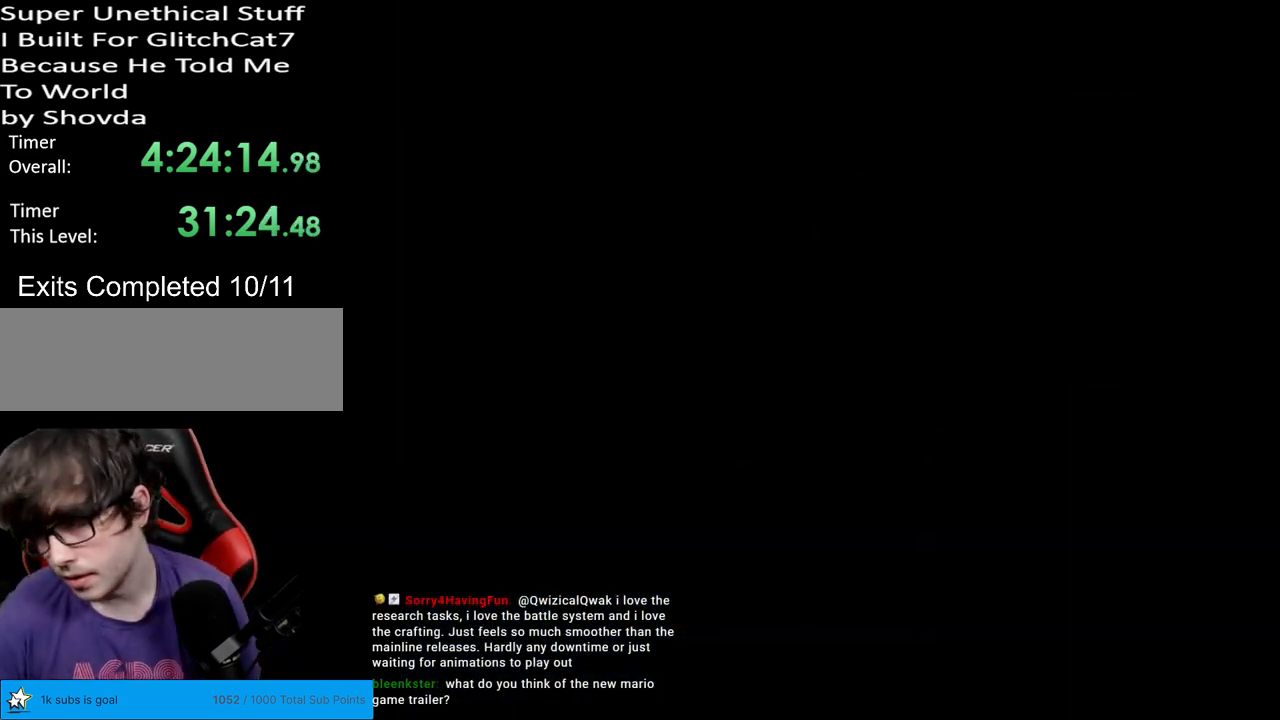
{"buttons": [], "events": []}
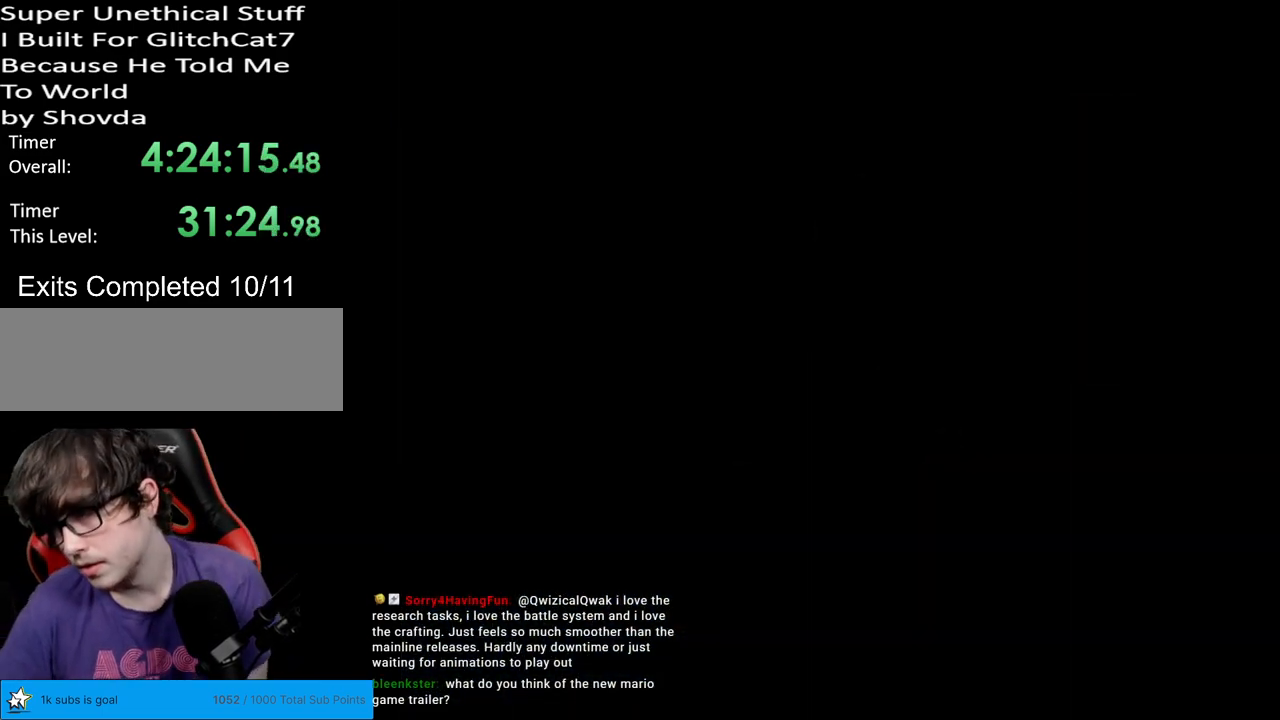
{"buttons": ["Y"], "events": [[217, "Y", "down"]]}
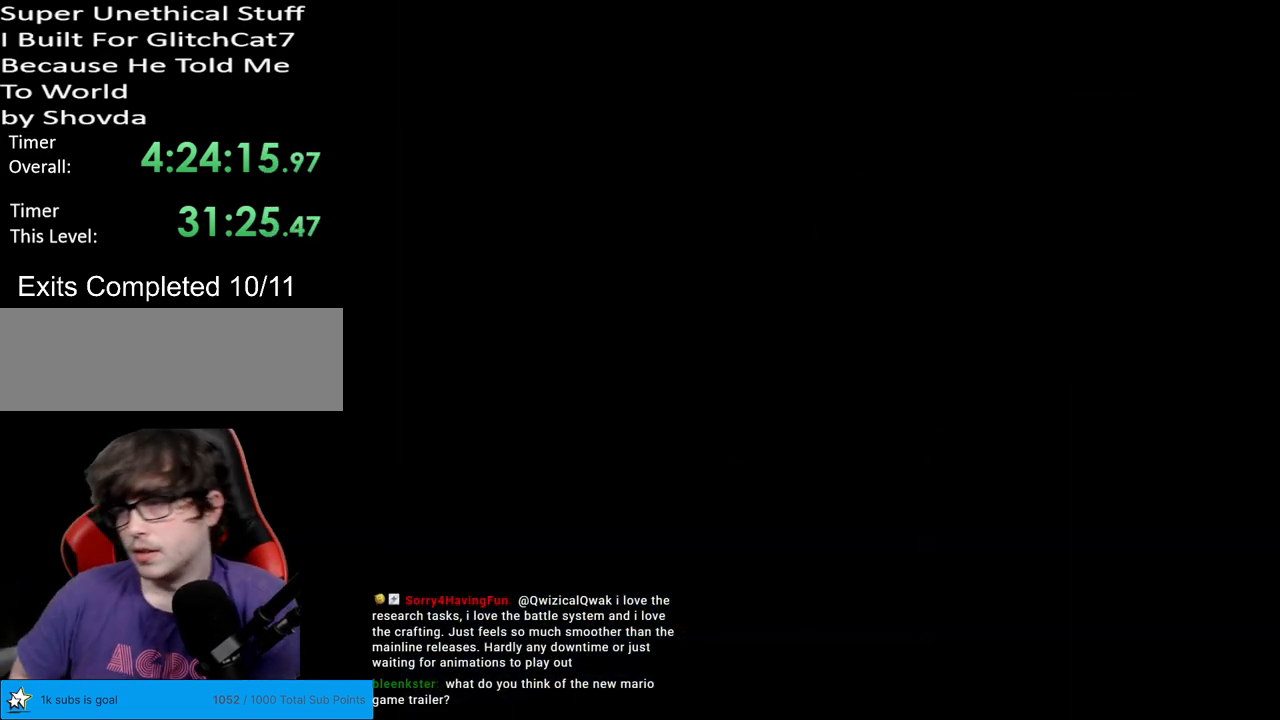
{"buttons": ["Y"], "events": []}
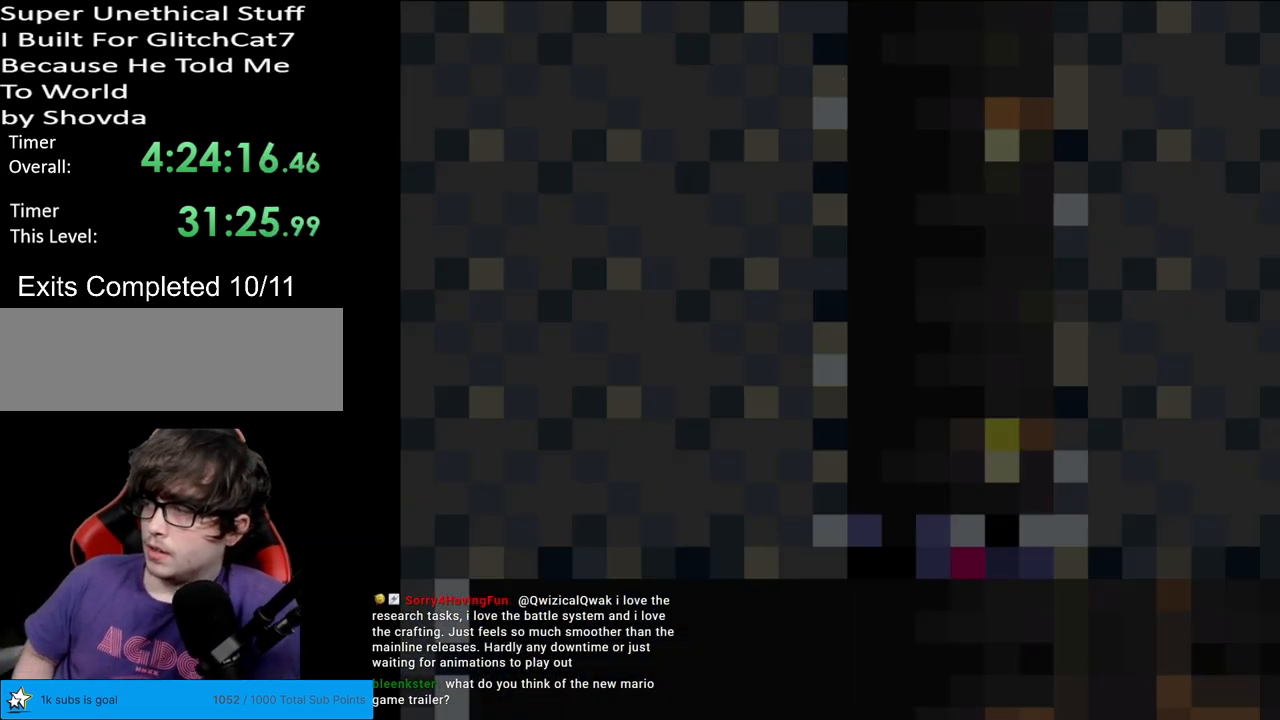
{"buttons": ["Y"], "events": []}
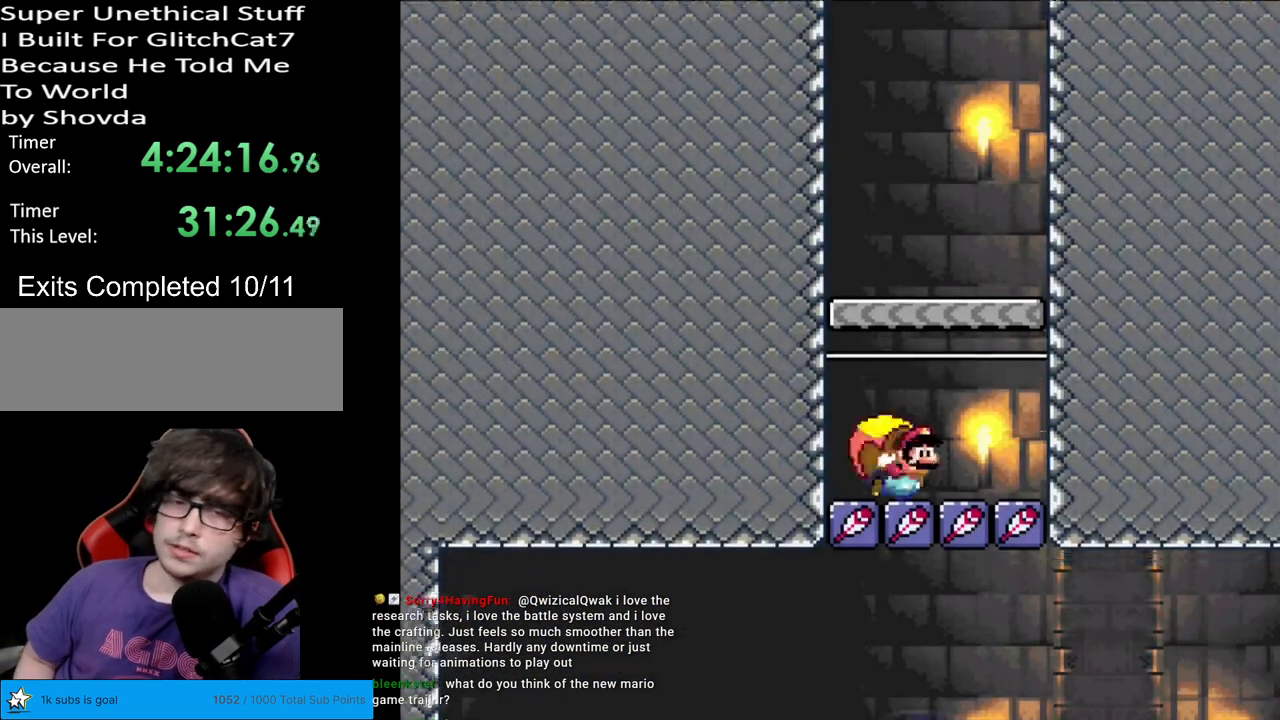
{"buttons": ["Y"], "events": []}
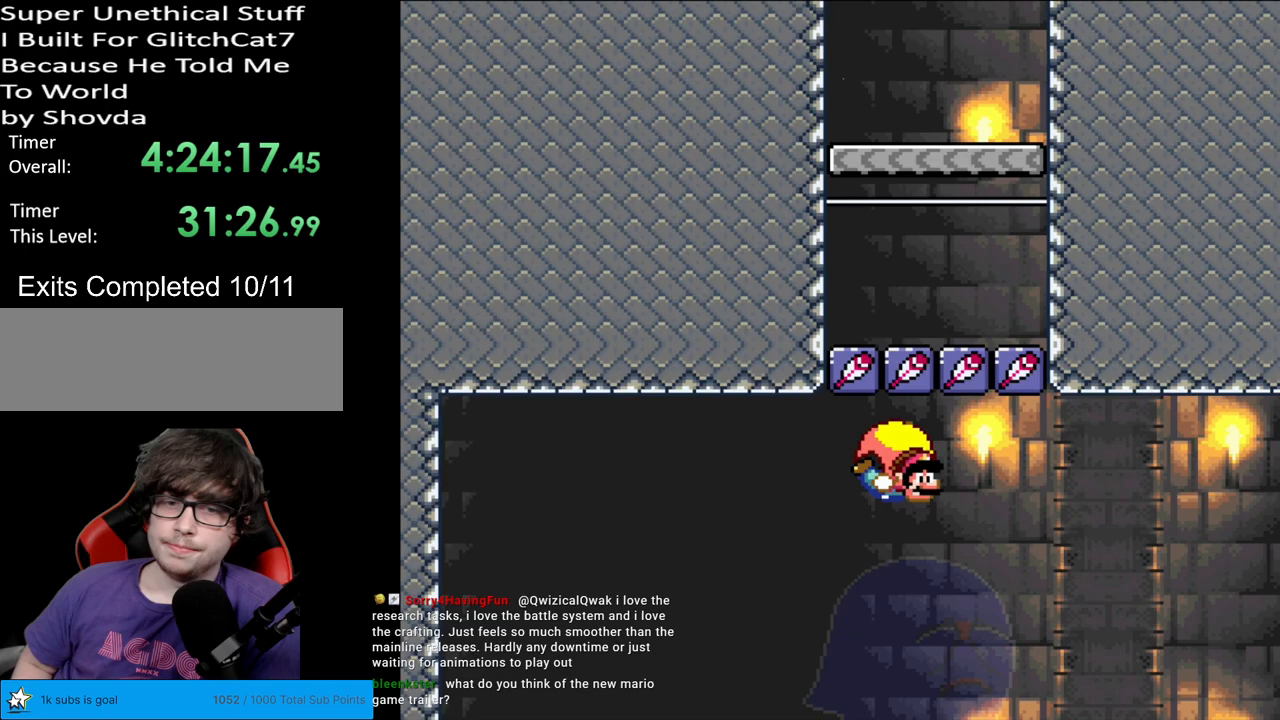
{"buttons": ["Y"], "events": [[117, "DPAD_RIGHT", "down"], [167, "DPAD_RIGHT", "up"]]}
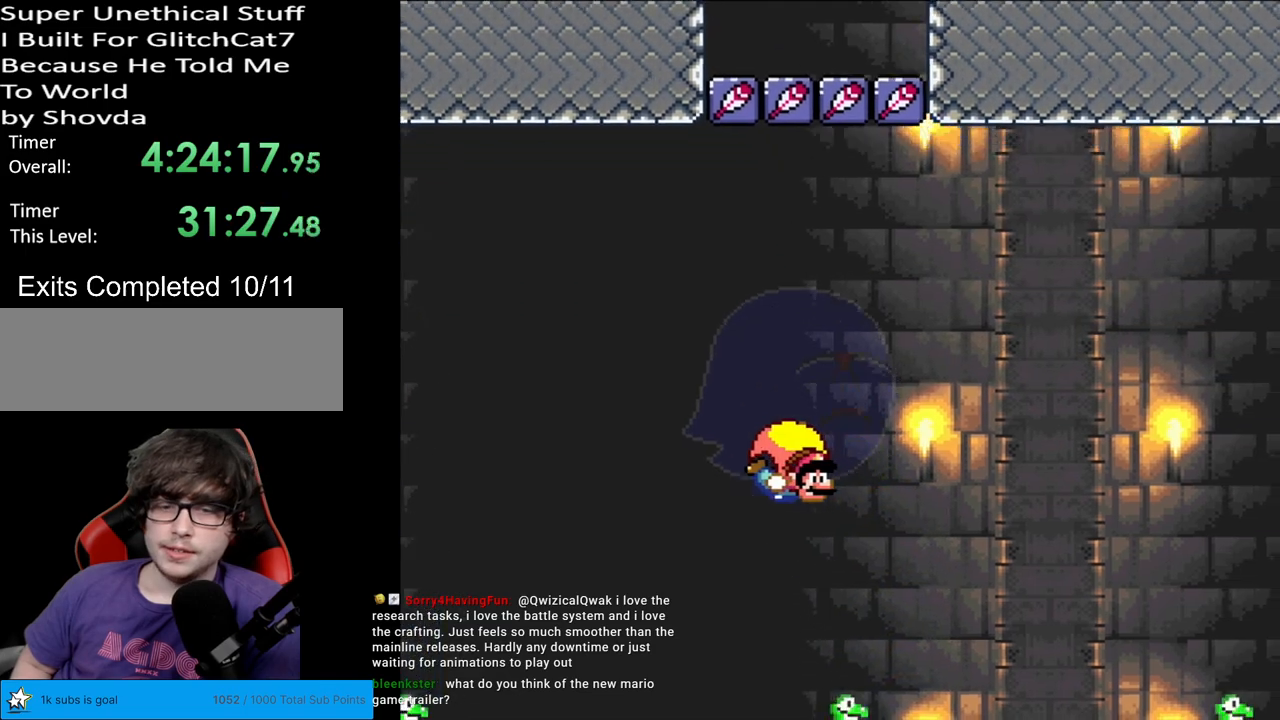
{"buttons": ["Y", "DPAD_LEFT"], "events": [[317, "DPAD_LEFT", "down"]]}
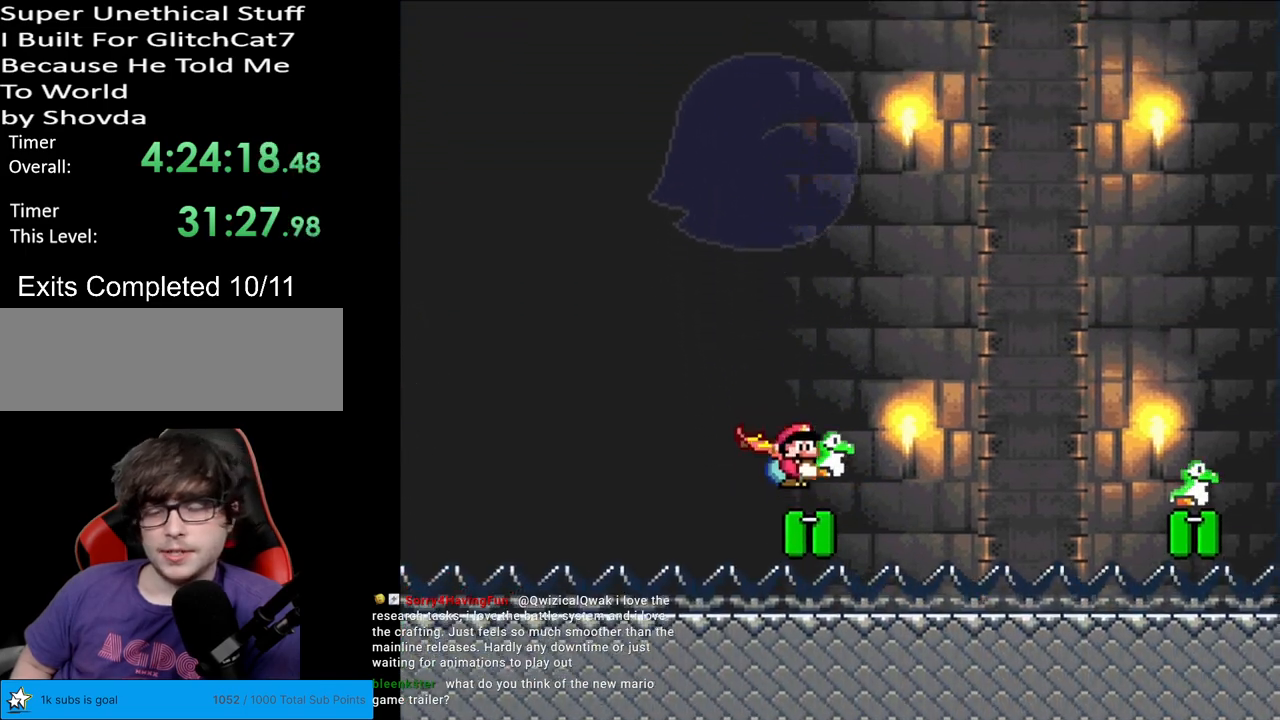
{"buttons": ["Y"], "events": [[333, "DPAD_LEFT", "up"]]}
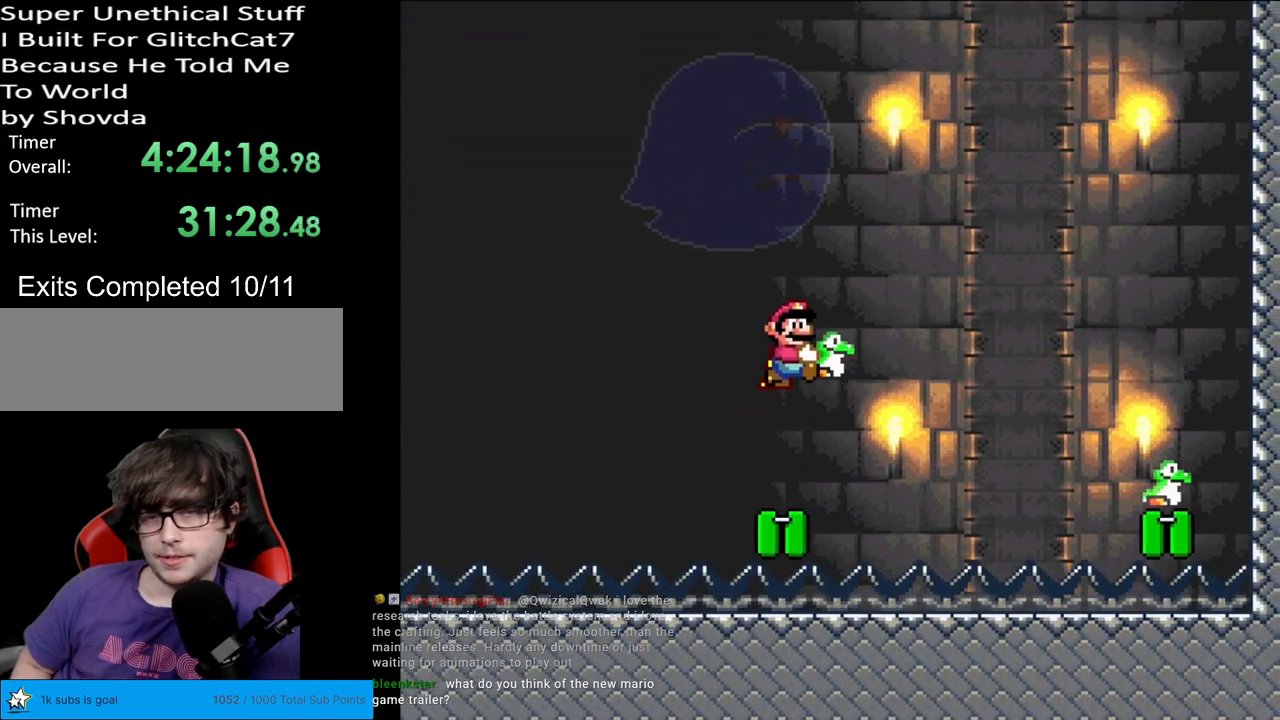
{"buttons": ["Y", "DPAD_LEFT"], "events": [[300, "DPAD_LEFT", "down"]]}
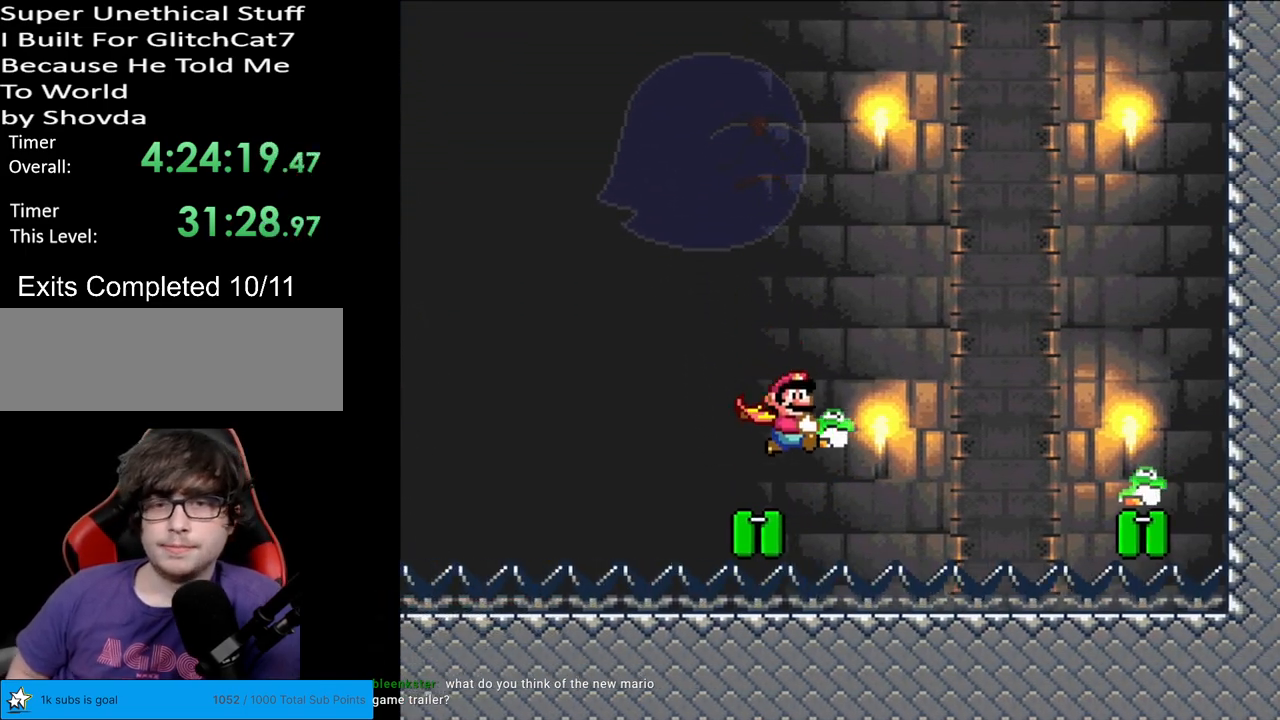
{"buttons": ["Y"], "events": [[233, "DPAD_LEFT", "up"]]}
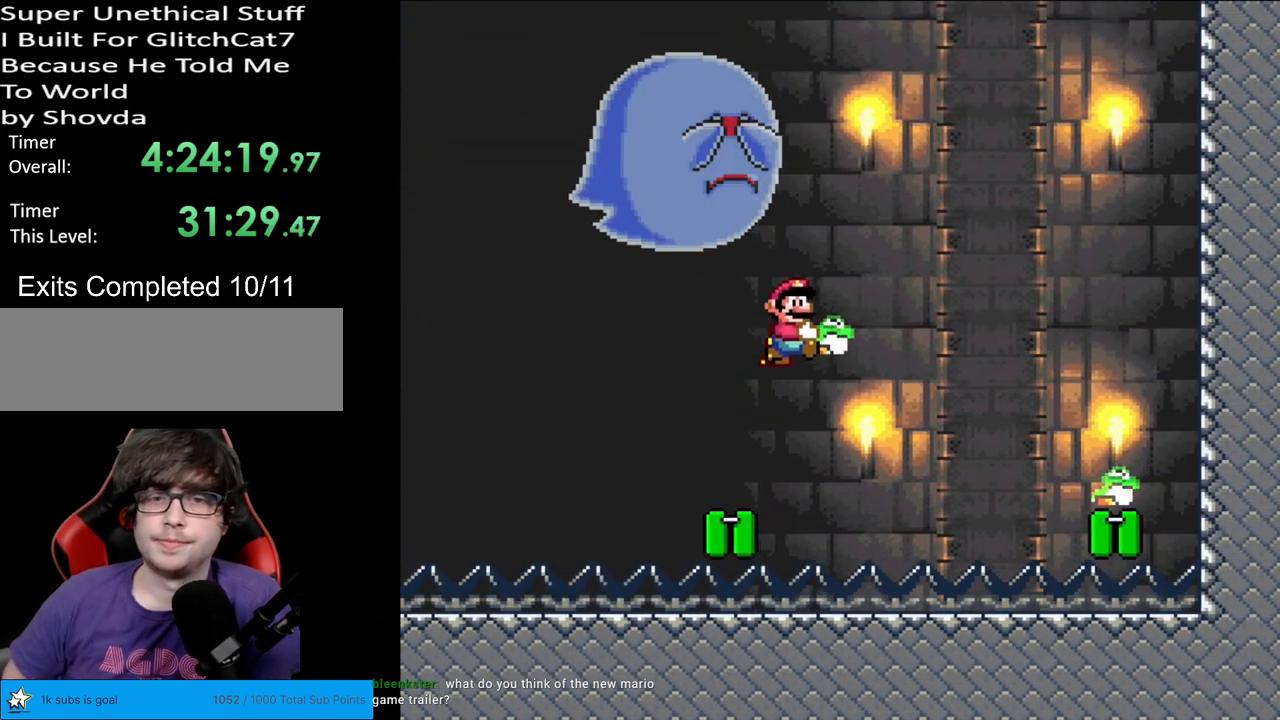
{"buttons": ["X", "Y", "DPAD_LEFT"], "events": [[217, "DPAD_LEFT", "down"], [467, "X", "down"]]}
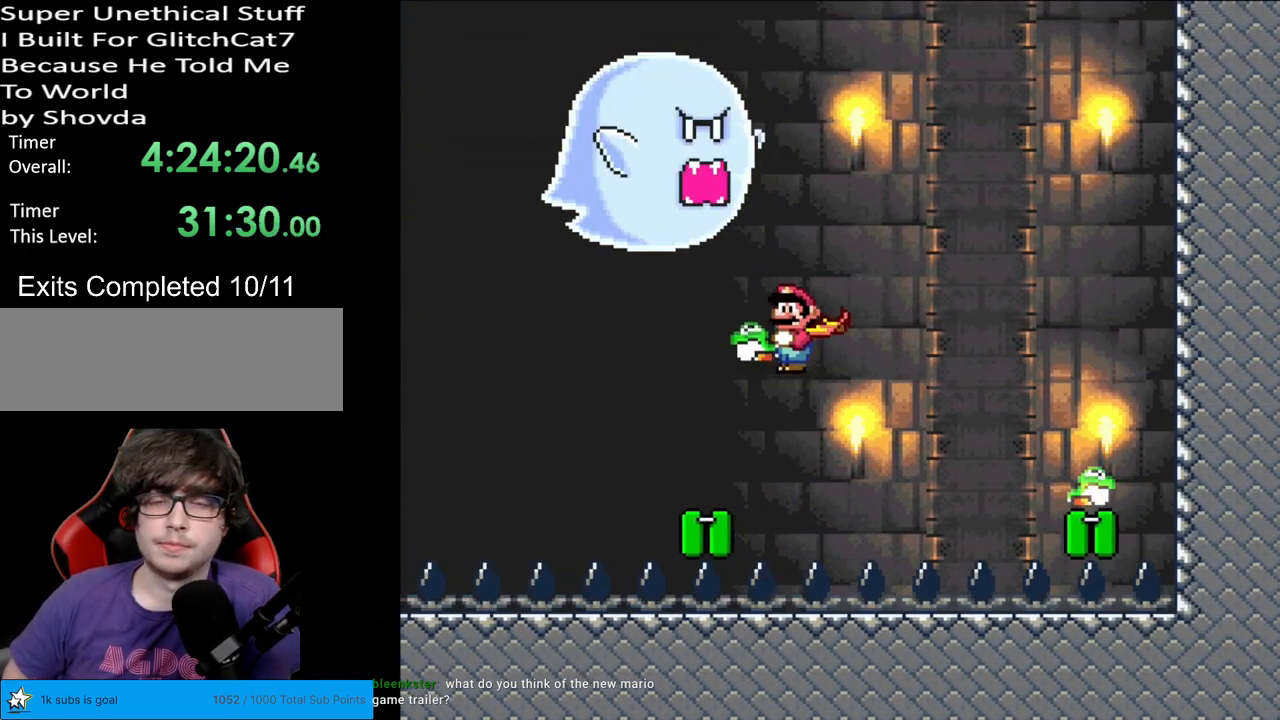
{"buttons": ["Y"], "events": [[83, "X", "up"], [100, "DPAD_LEFT", "up"]]}
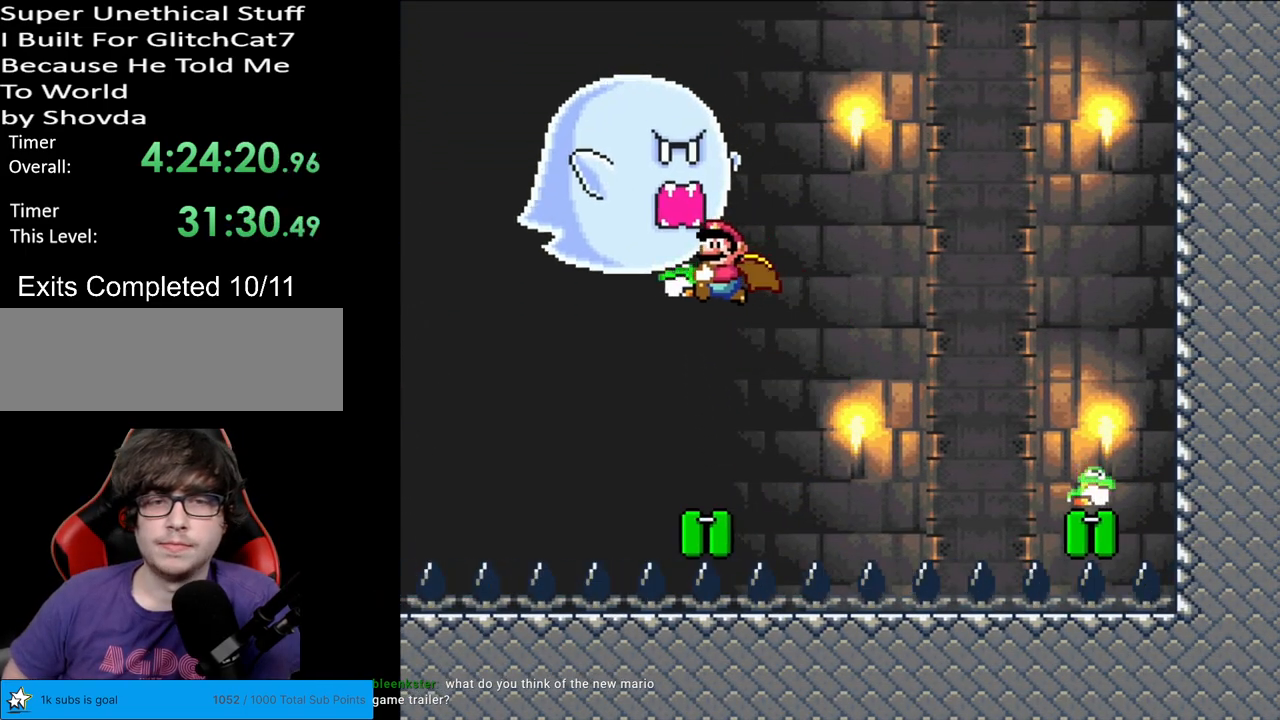
{"buttons": ["B", "Y", "DPAD_RIGHT"], "events": [[150, "DPAD_RIGHT", "down"], [333, "B", "down"]]}
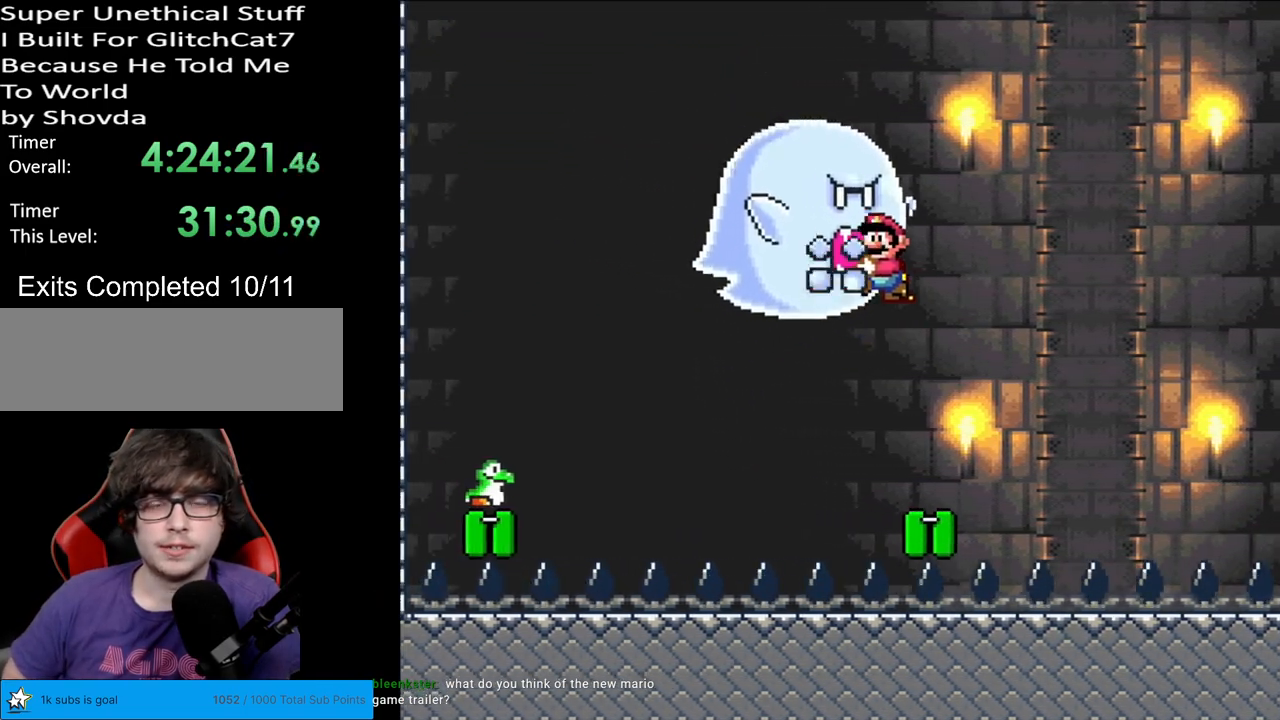
{"buttons": ["B", "Y"], "events": [[17, "DPAD_RIGHT", "up"], [17, "Y", "up"], [67, "Y", "down"]]}
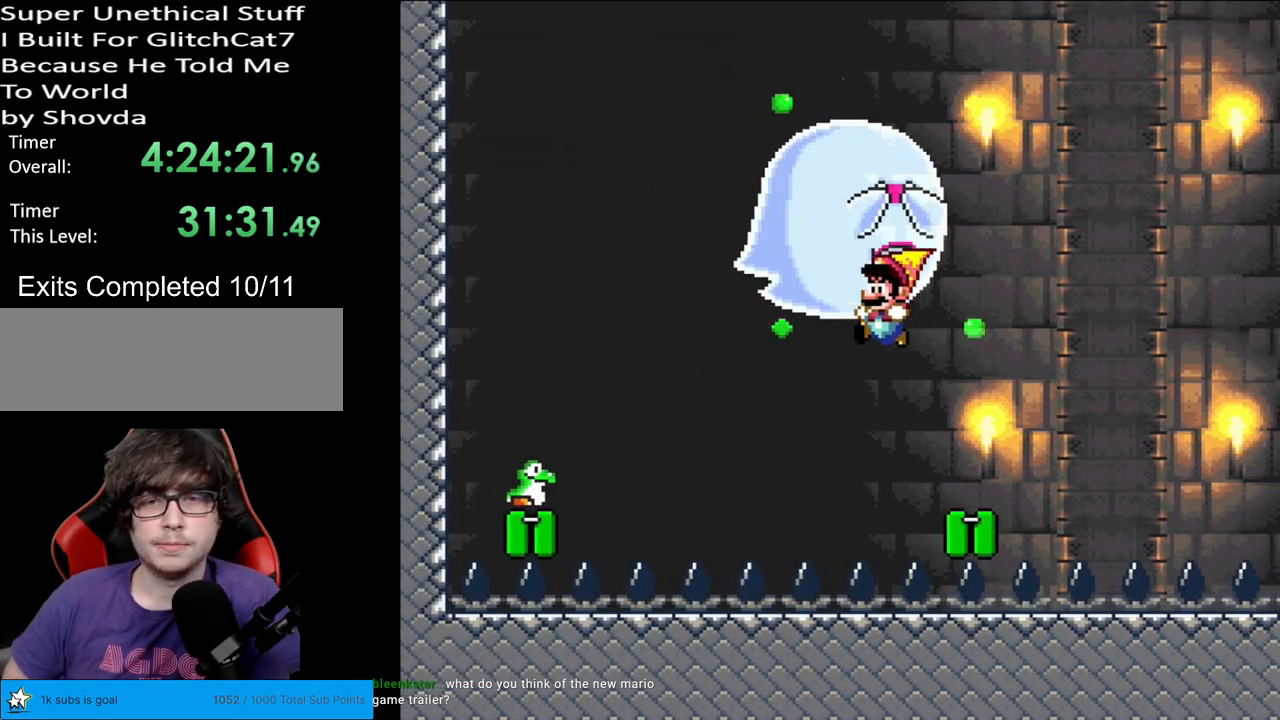
{"buttons": [], "events": [[133, "DPAD_RIGHT", "down"], [383, "DPAD_RIGHT", "up"], [433, "Y", "up"], [450, "B", "up"]]}
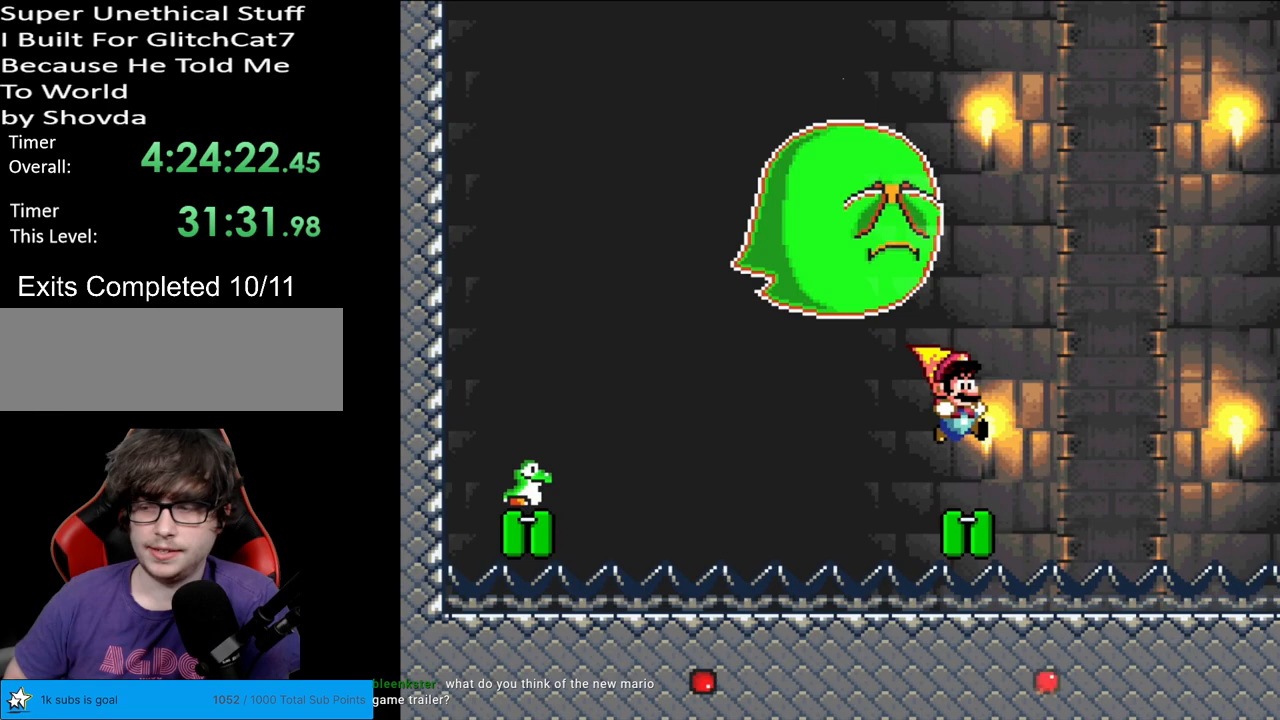
{"buttons": [], "events": []}
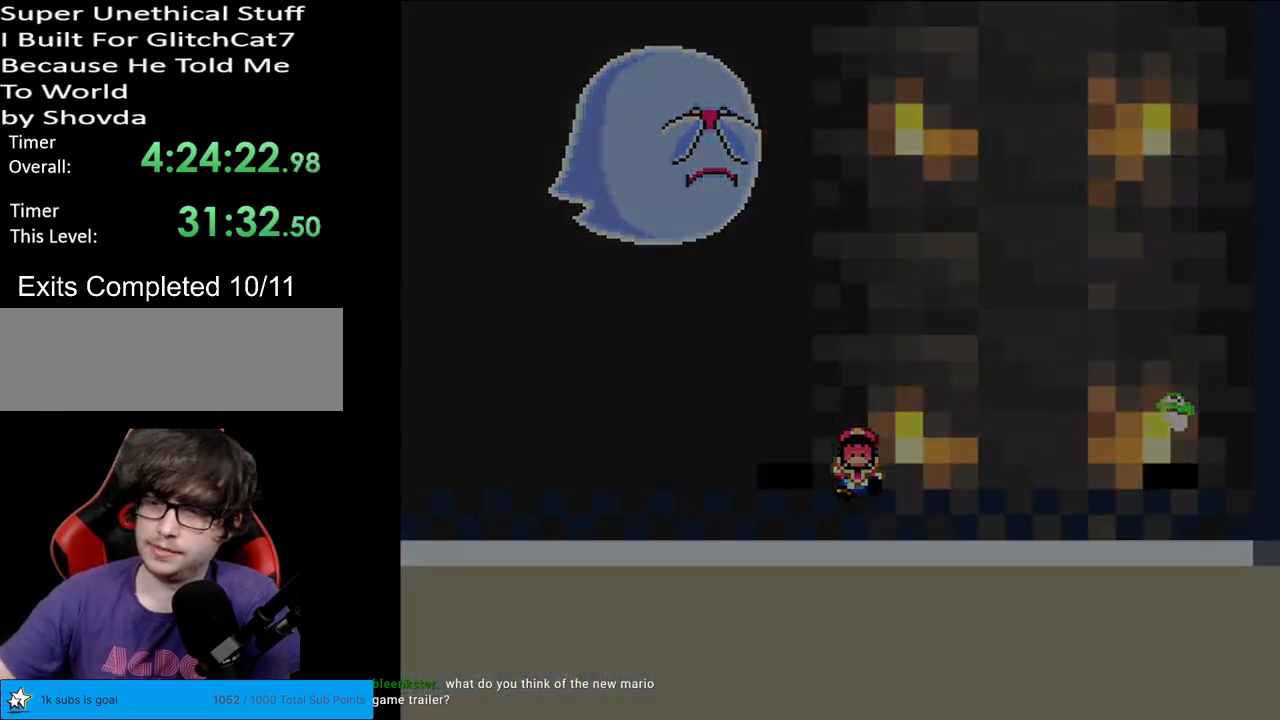
{"buttons": [], "events": []}
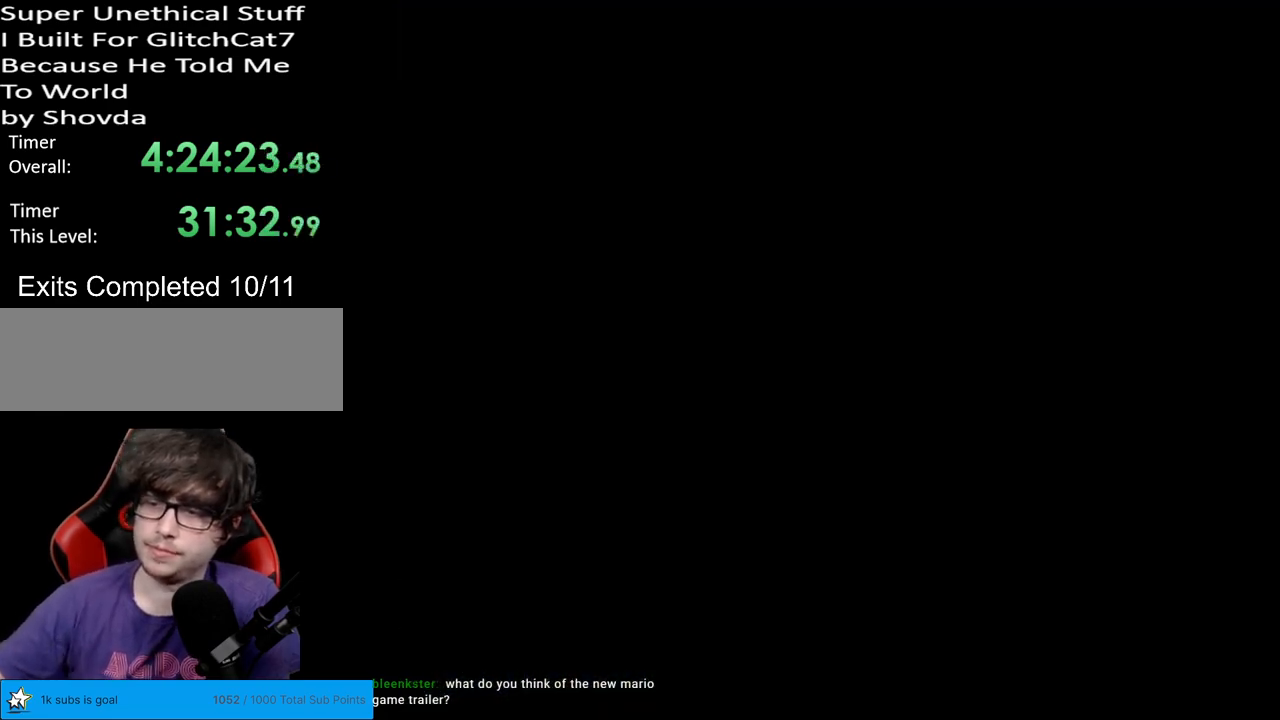
{"buttons": [], "events": []}
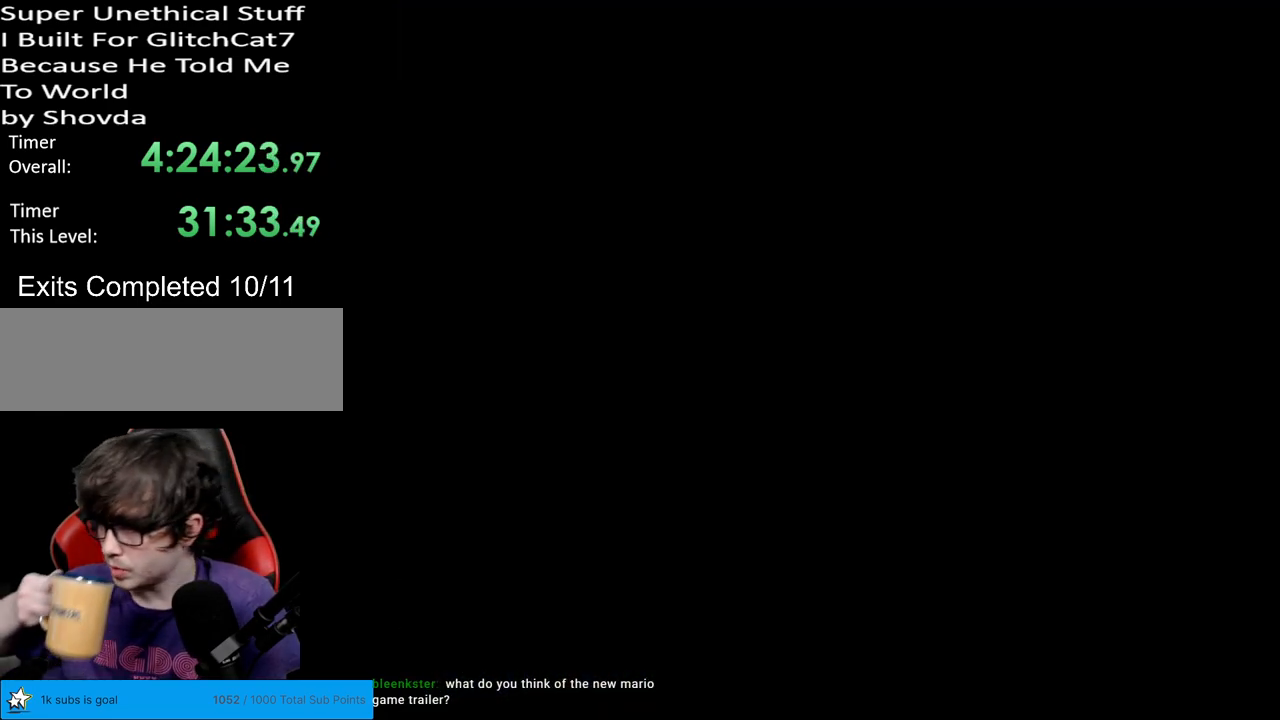
{"buttons": [], "events": []}
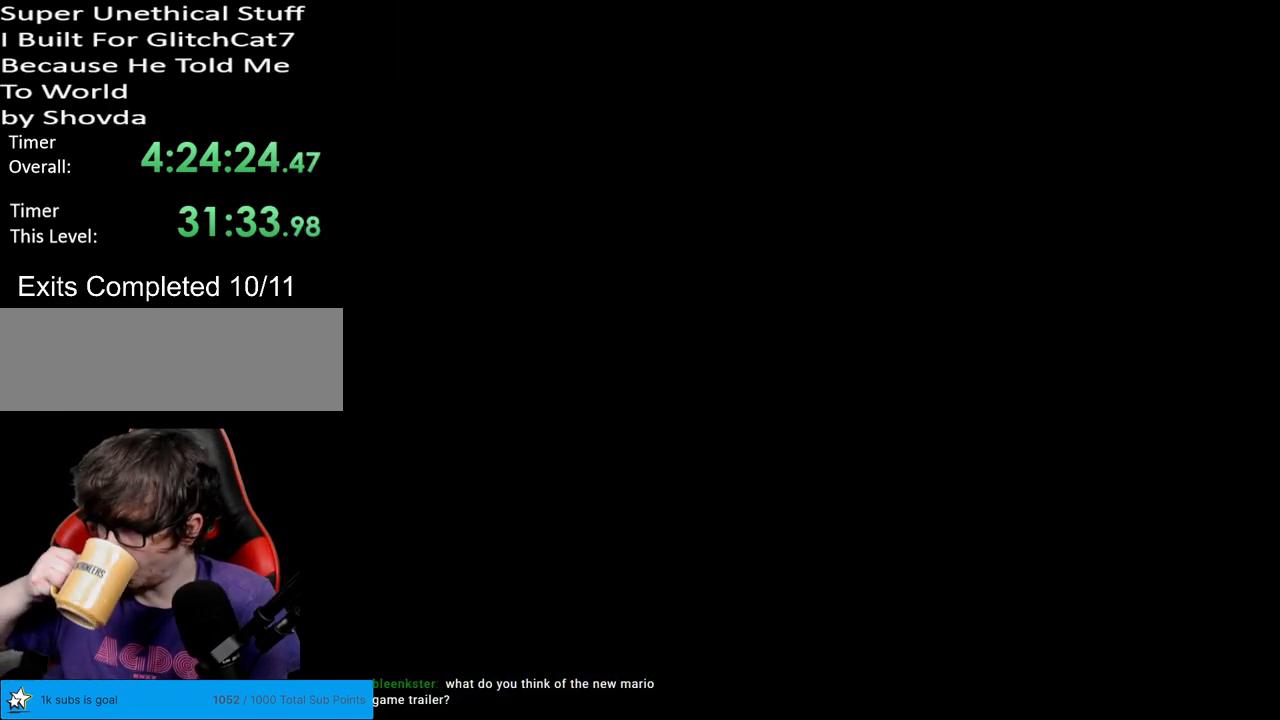
{"buttons": [], "events": []}
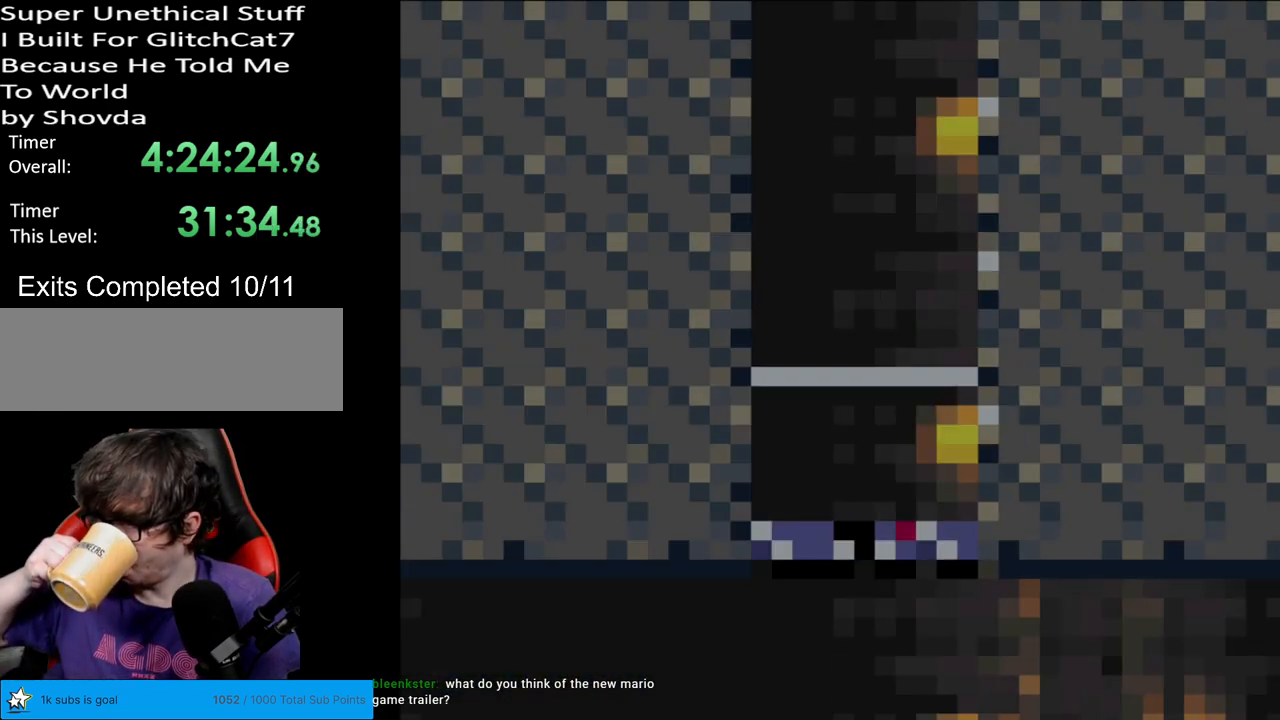
{"buttons": [], "events": []}
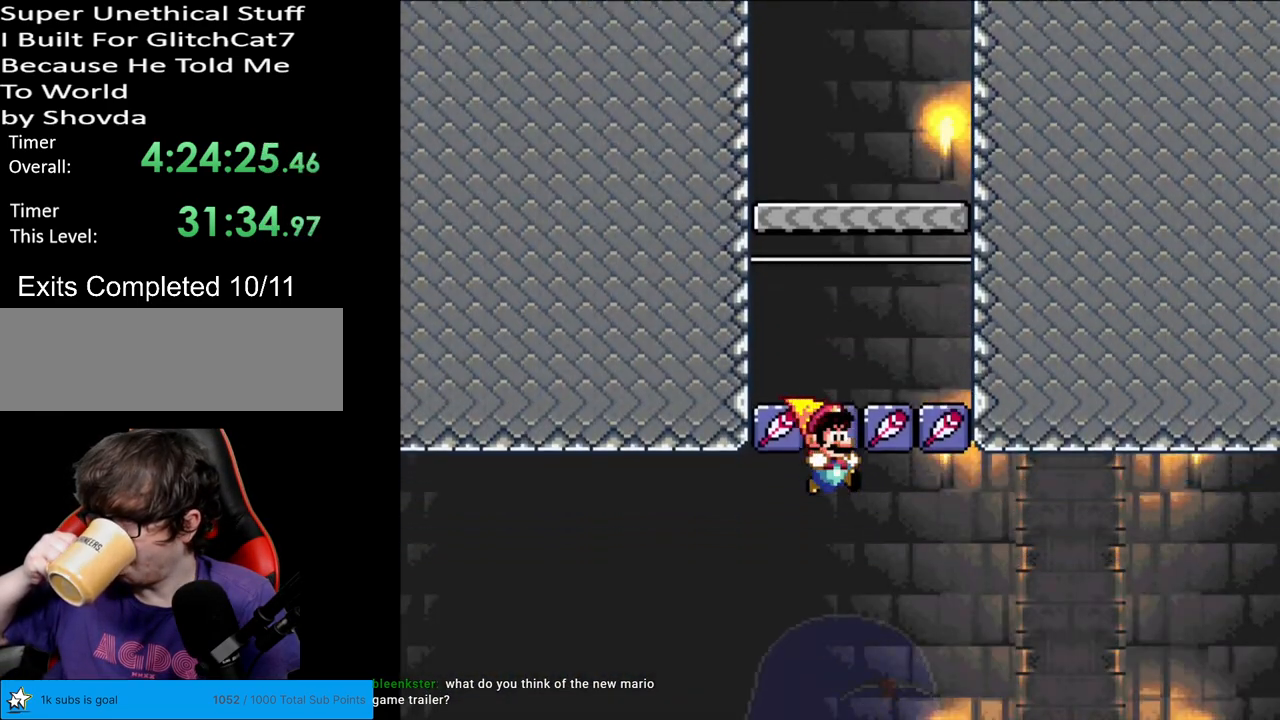
{"buttons": [], "events": []}
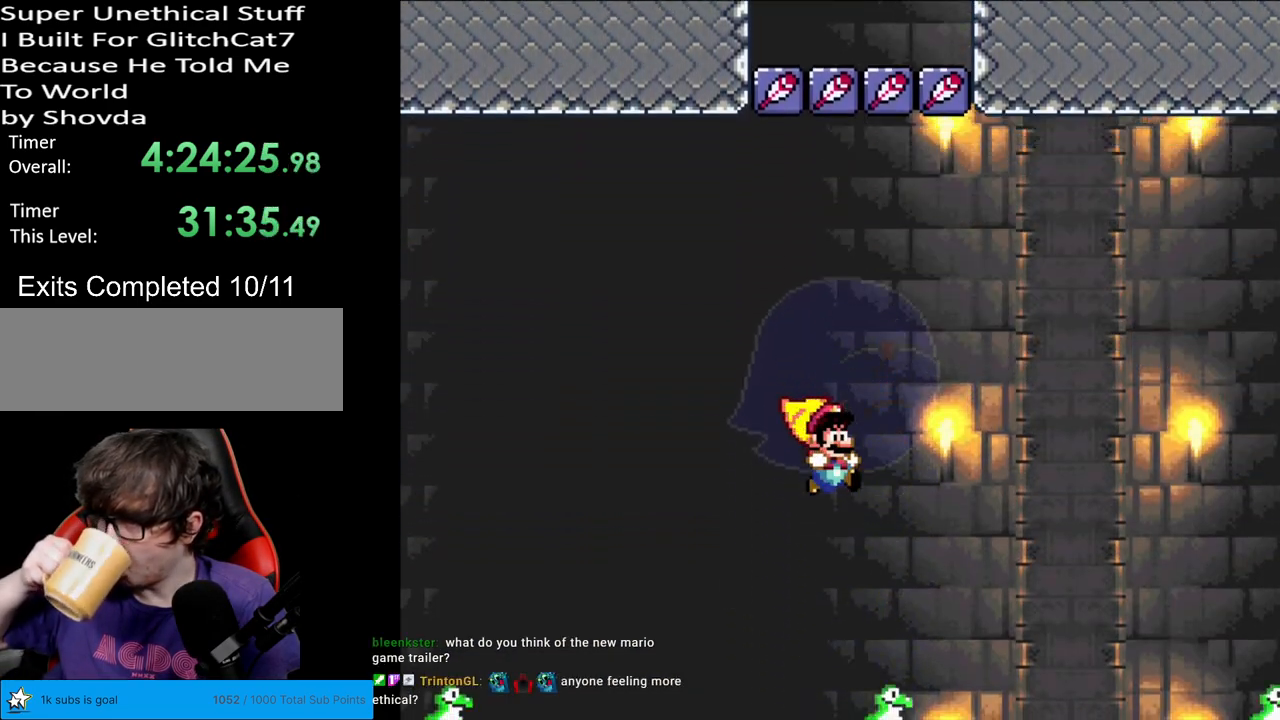
{"buttons": [], "events": []}
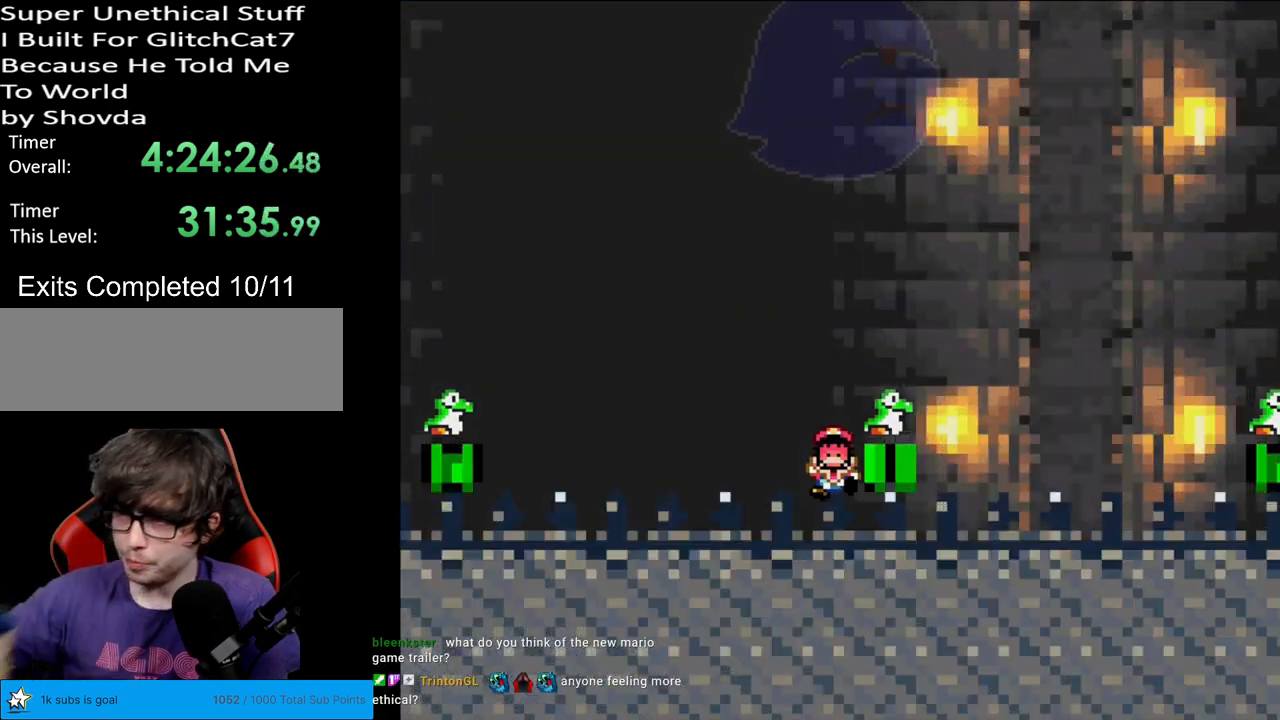
{"buttons": [], "events": []}